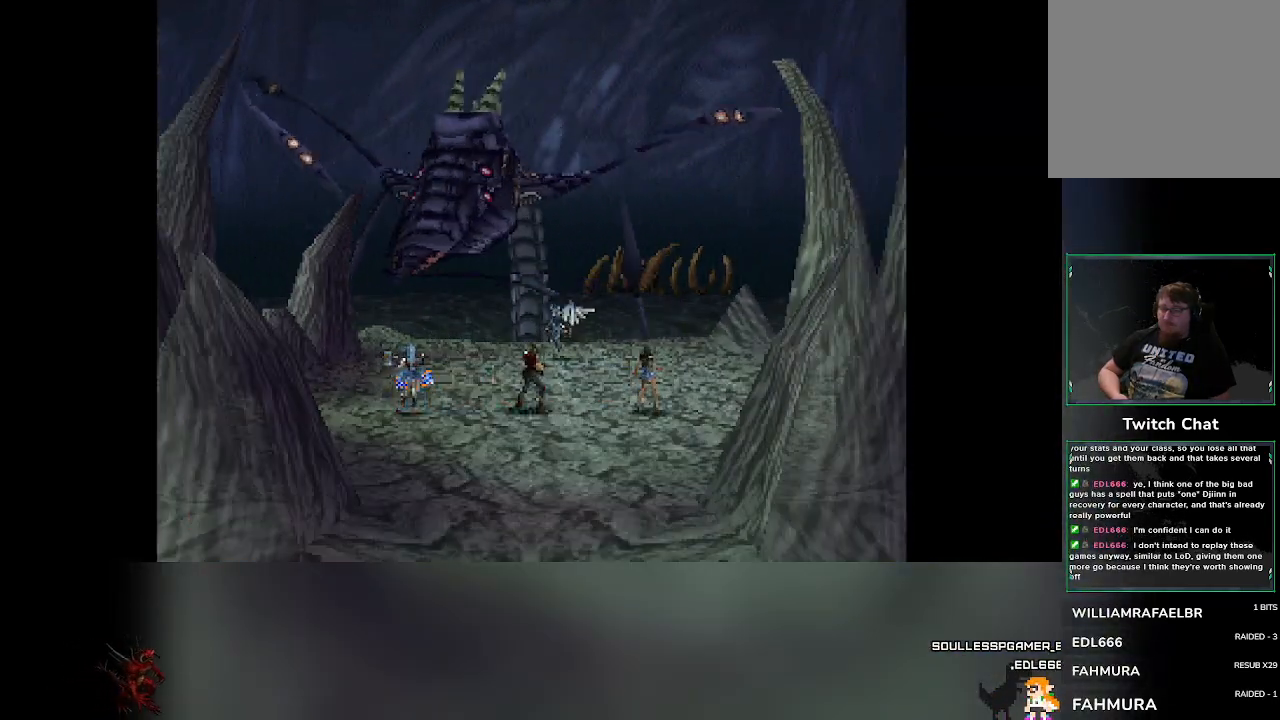
Gameplay with a controller (PlayStation layout); each line is a JSON object with the inputs held at the frame after it. "events" lists button and stick changes between this image and that frame as [ms after this image, input, new state], when the widget could be followed in between. Not read: L3 R3 right_stick.
{"buttons": [], "left_stick": "center", "events": []}
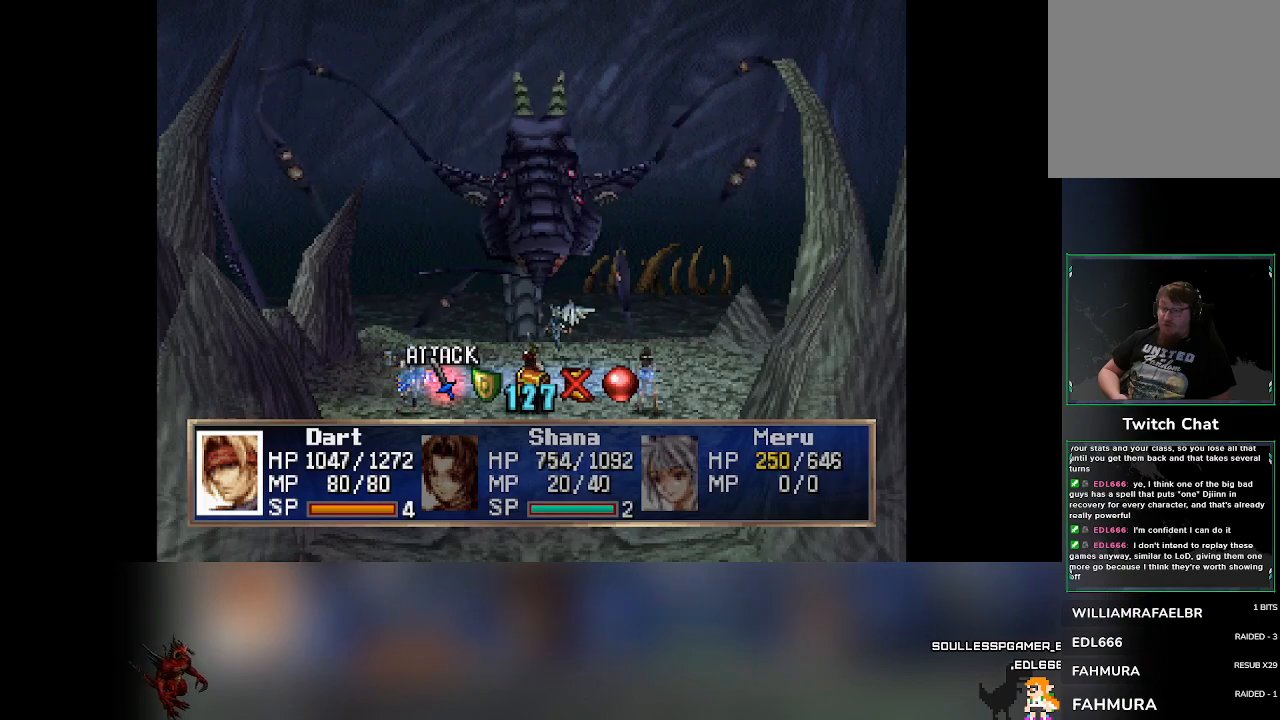
{"buttons": [], "left_stick": "center", "events": [[200, "DPAD_RIGHT", "down"], [267, "DPAD_RIGHT", "up"]]}
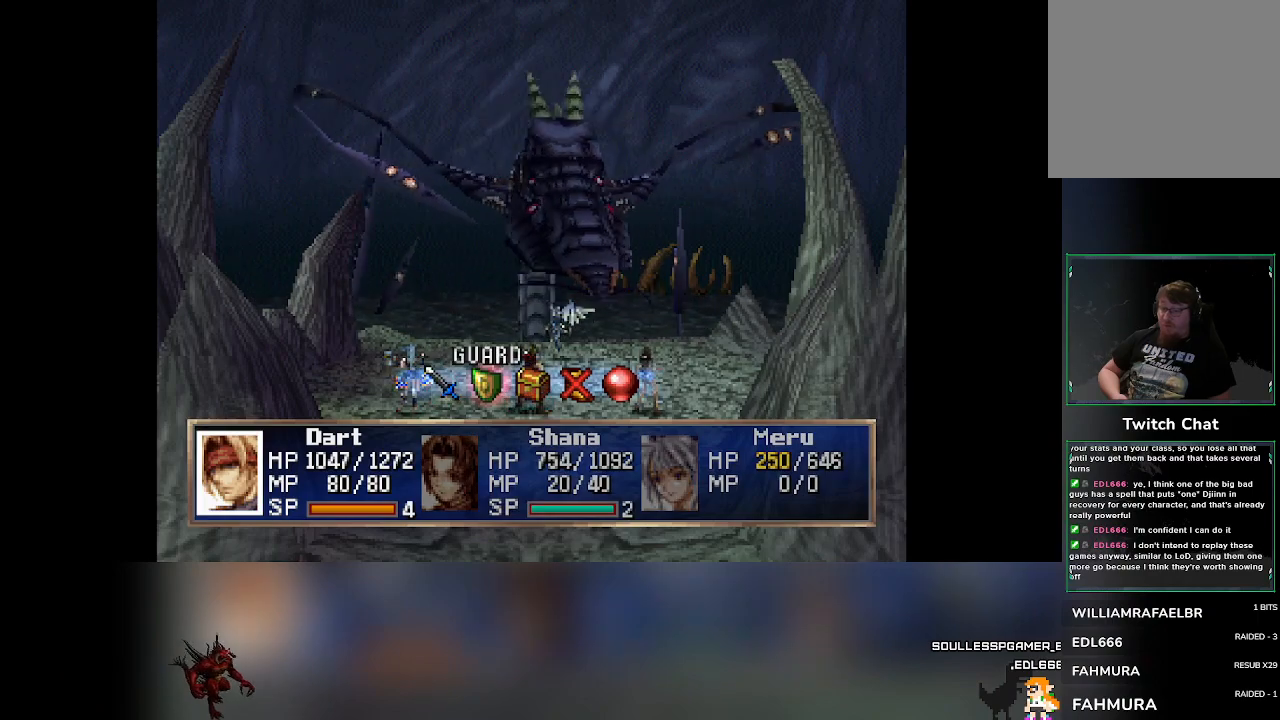
{"buttons": [], "left_stick": "center", "events": []}
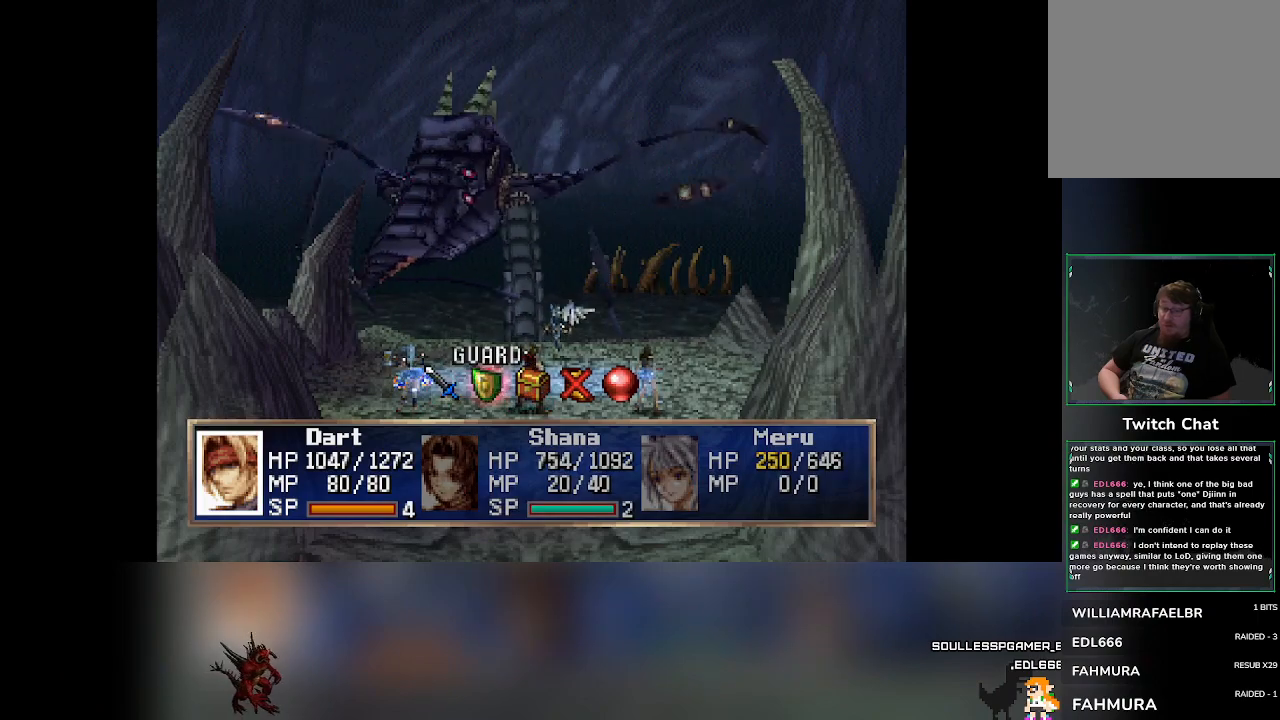
{"buttons": [], "left_stick": "center", "events": [[33, "CROSS", "down"], [217, "CROSS", "up"]]}
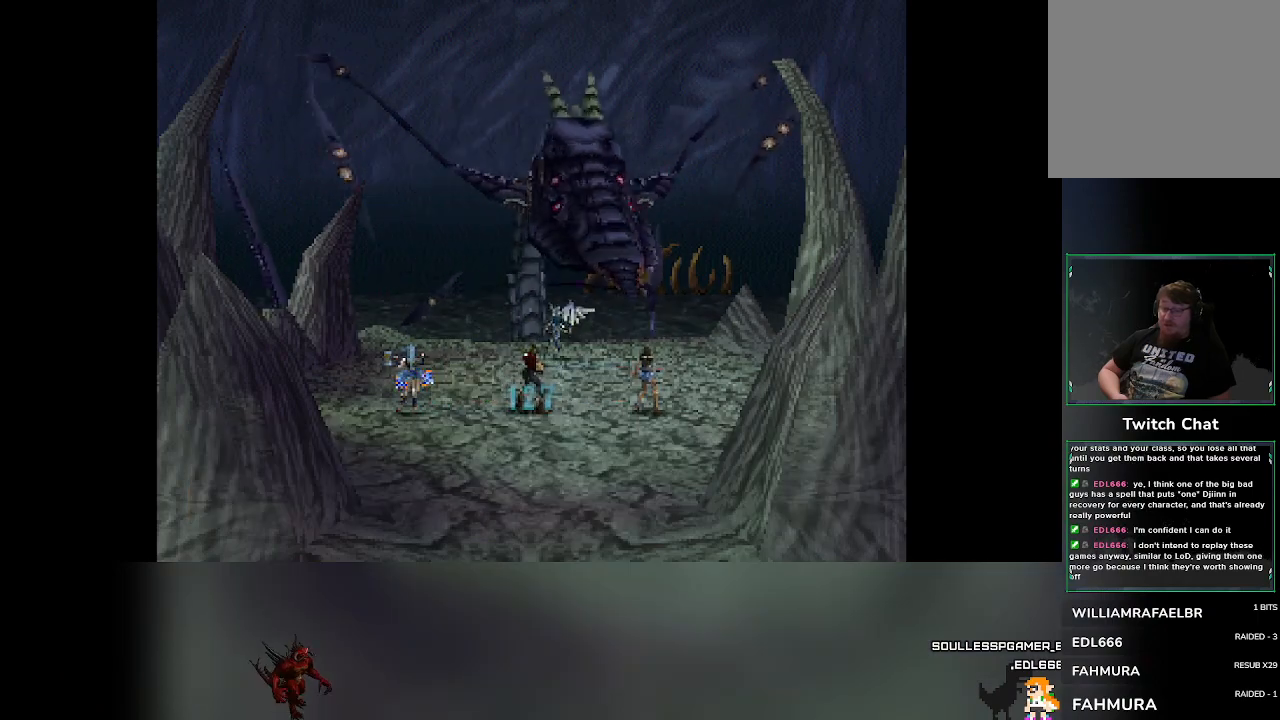
{"buttons": [], "left_stick": "center", "events": []}
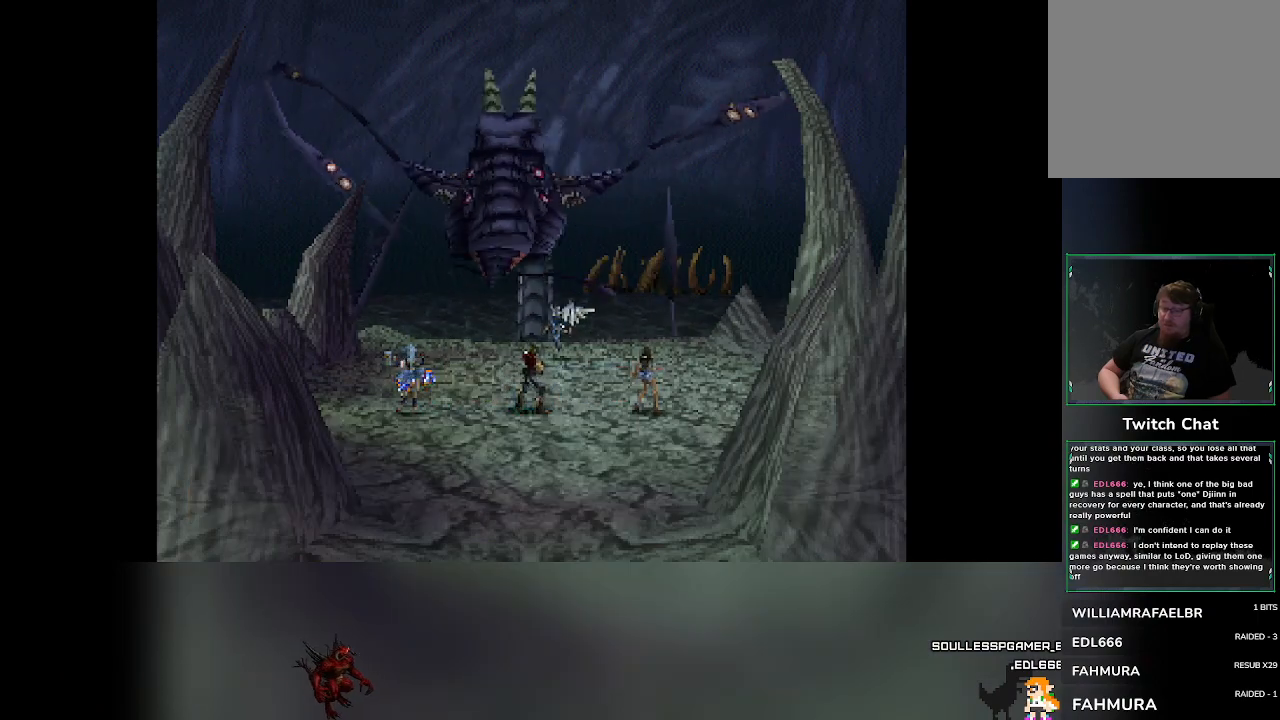
{"buttons": [], "left_stick": "center", "events": []}
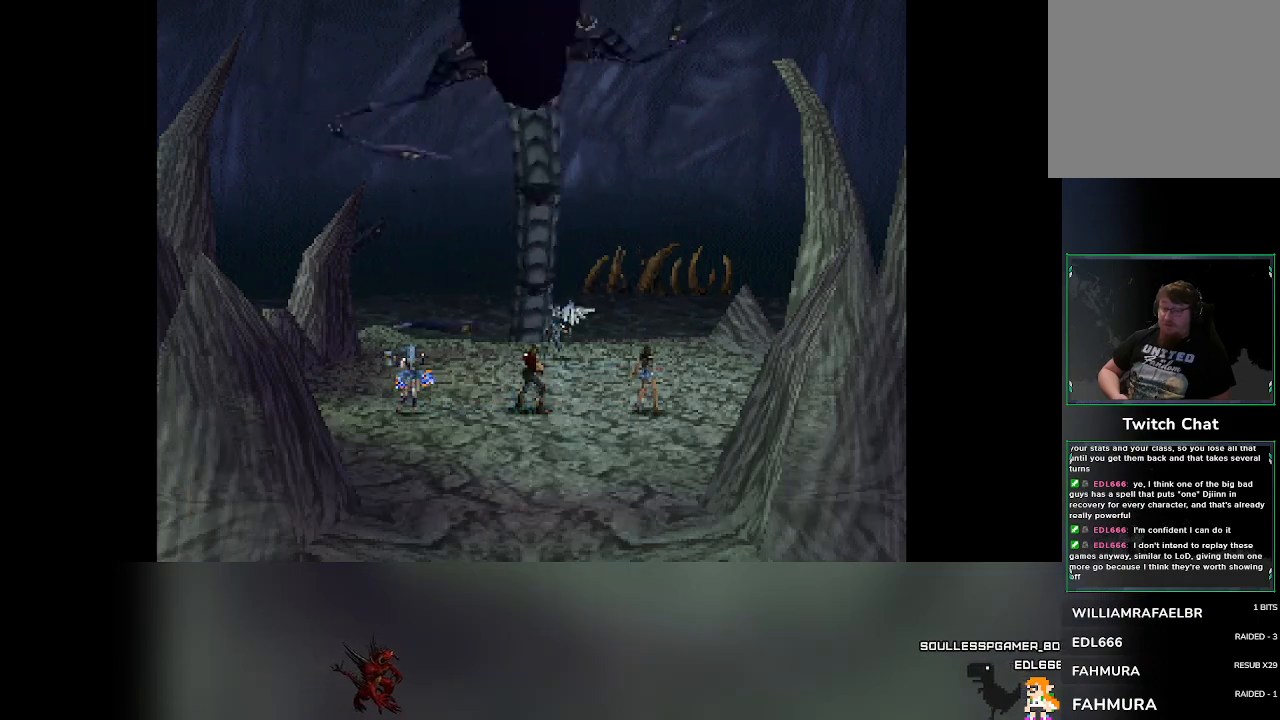
{"buttons": [], "left_stick": "center", "events": []}
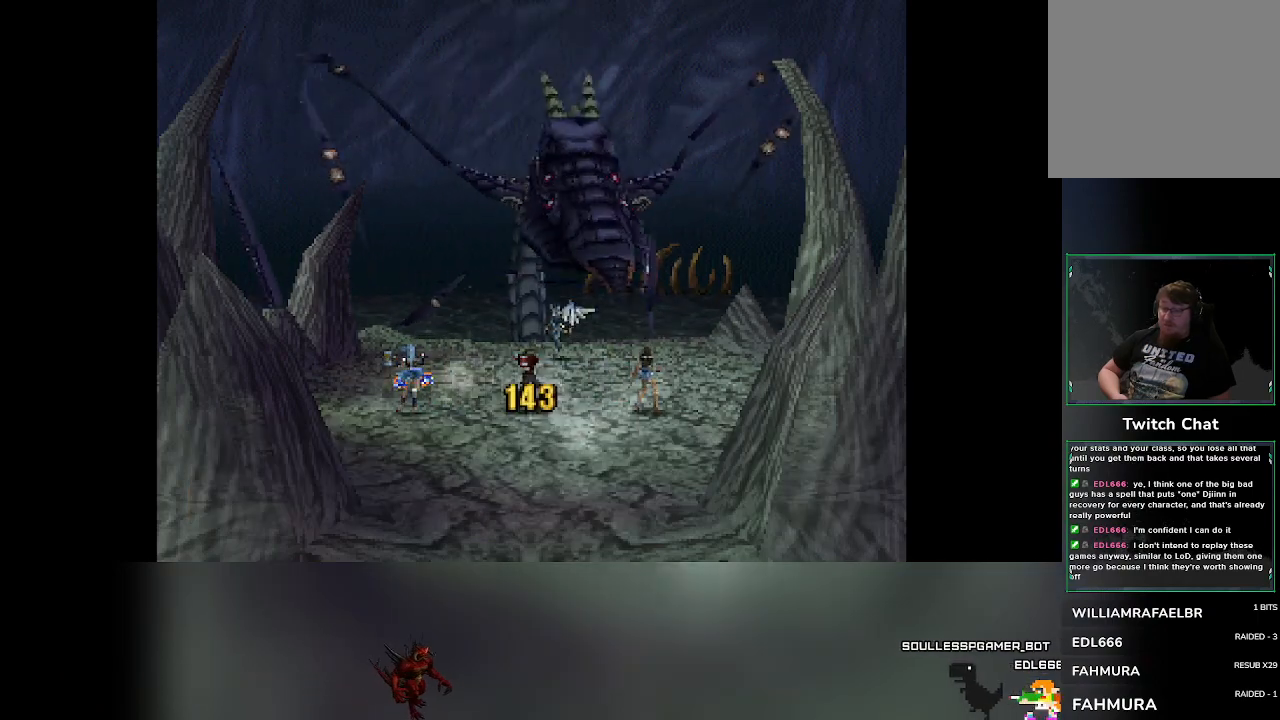
{"buttons": [], "left_stick": "center", "events": []}
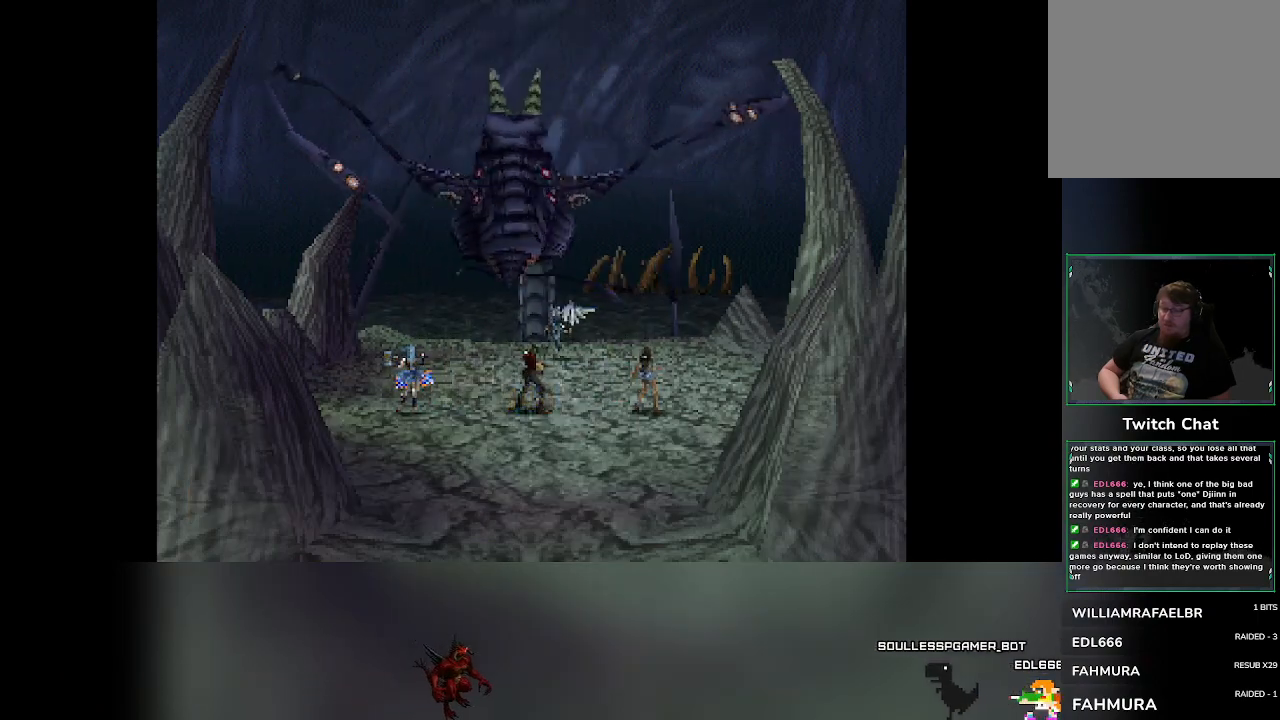
{"buttons": [], "left_stick": "center", "events": []}
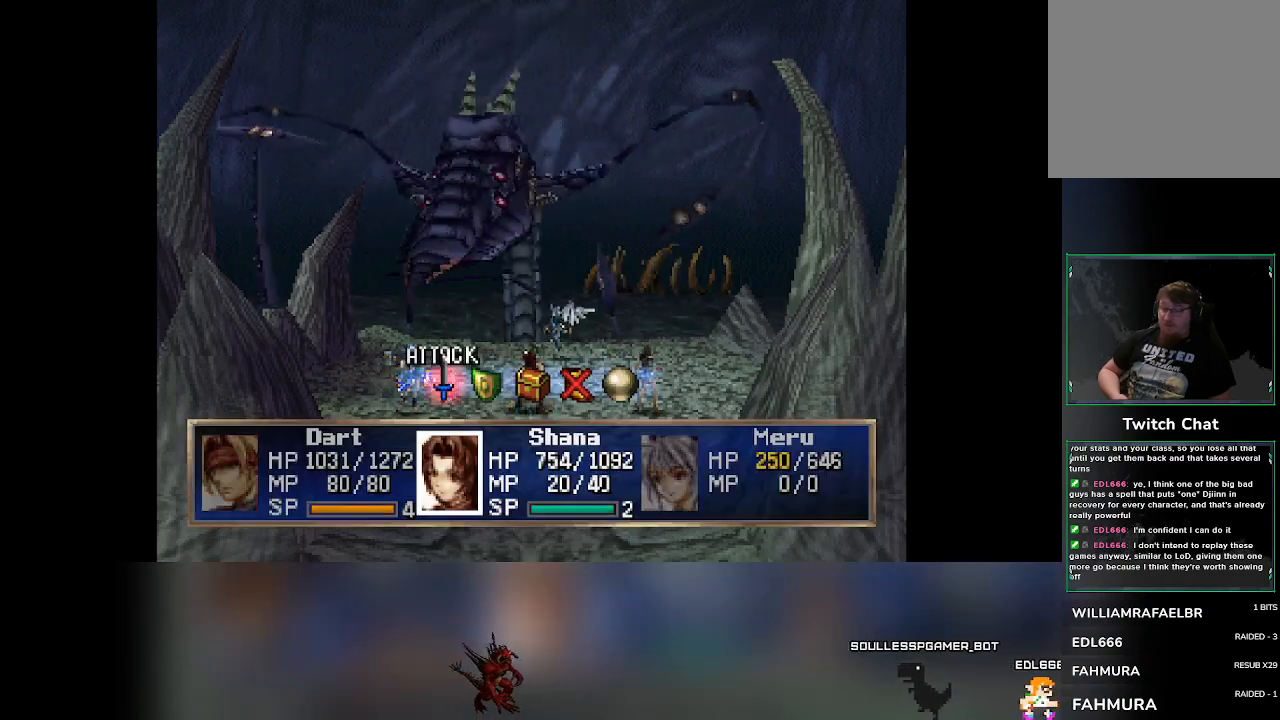
{"buttons": ["CROSS"], "left_stick": "center", "events": [[183, "DPAD_RIGHT", "down"], [250, "DPAD_RIGHT", "up"], [317, "CROSS", "down"]]}
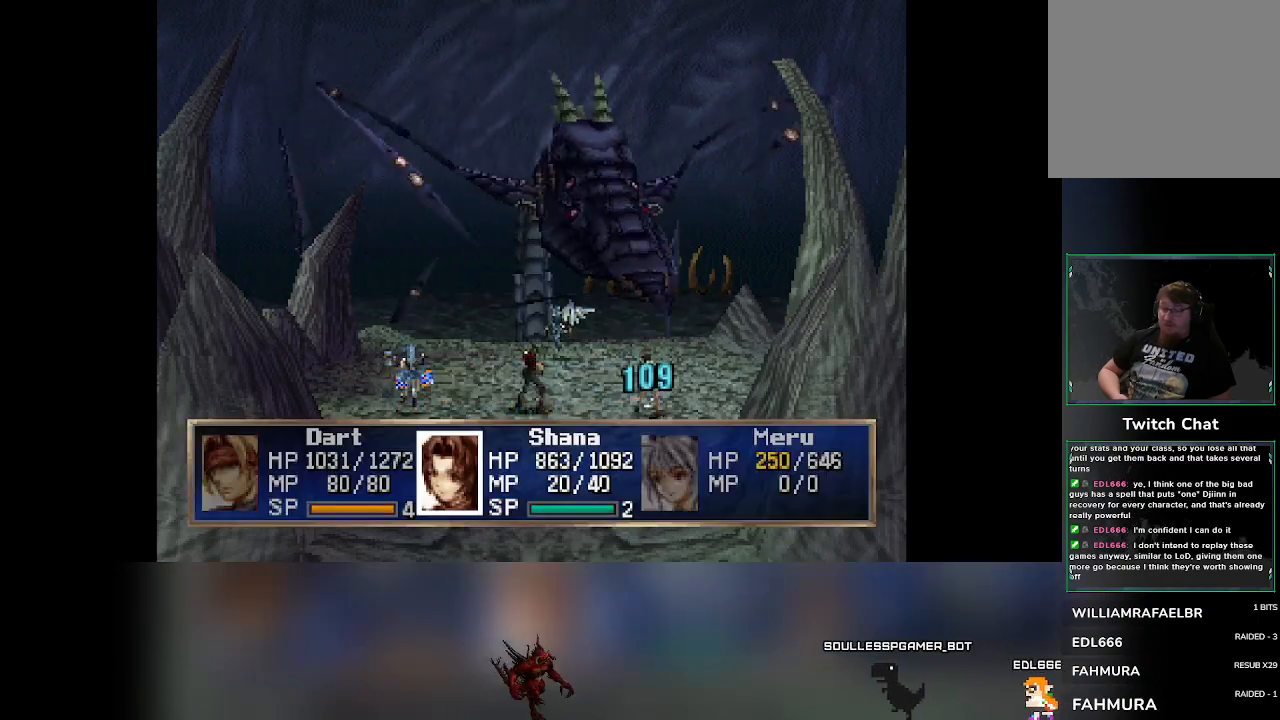
{"buttons": [], "left_stick": "center", "events": [[67, "CROSS", "up"]]}
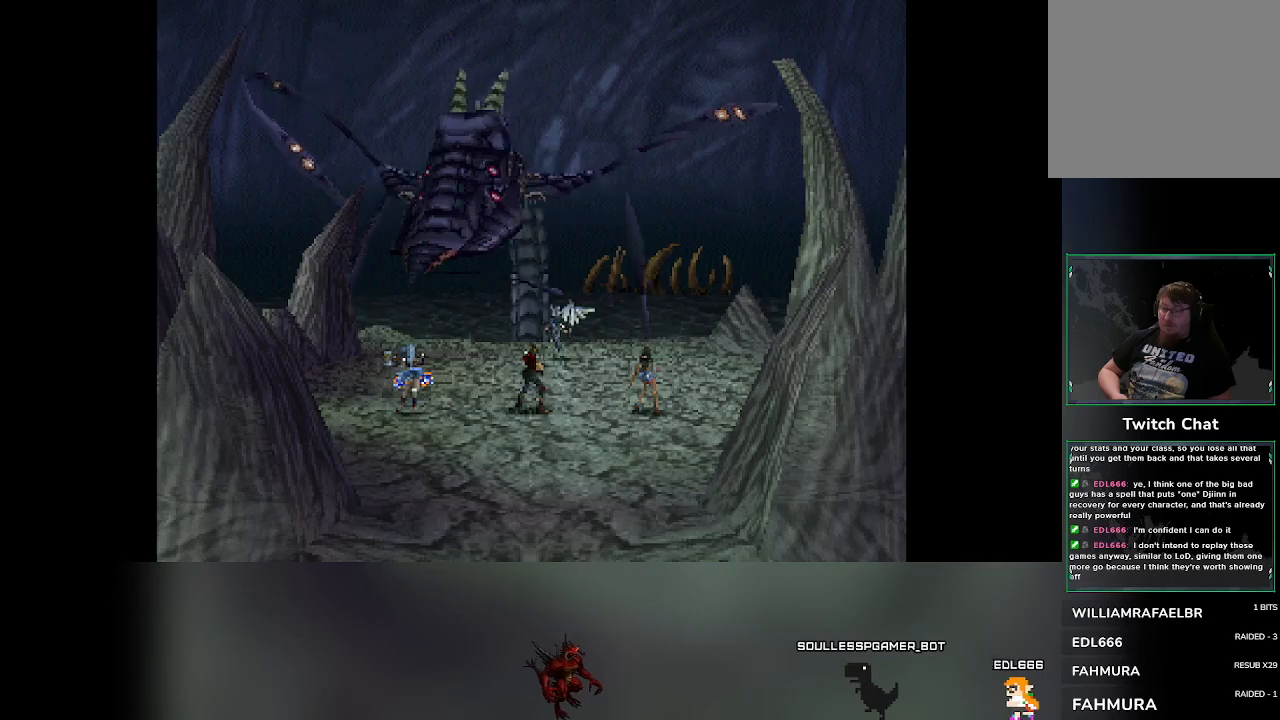
{"buttons": [], "left_stick": "center", "events": []}
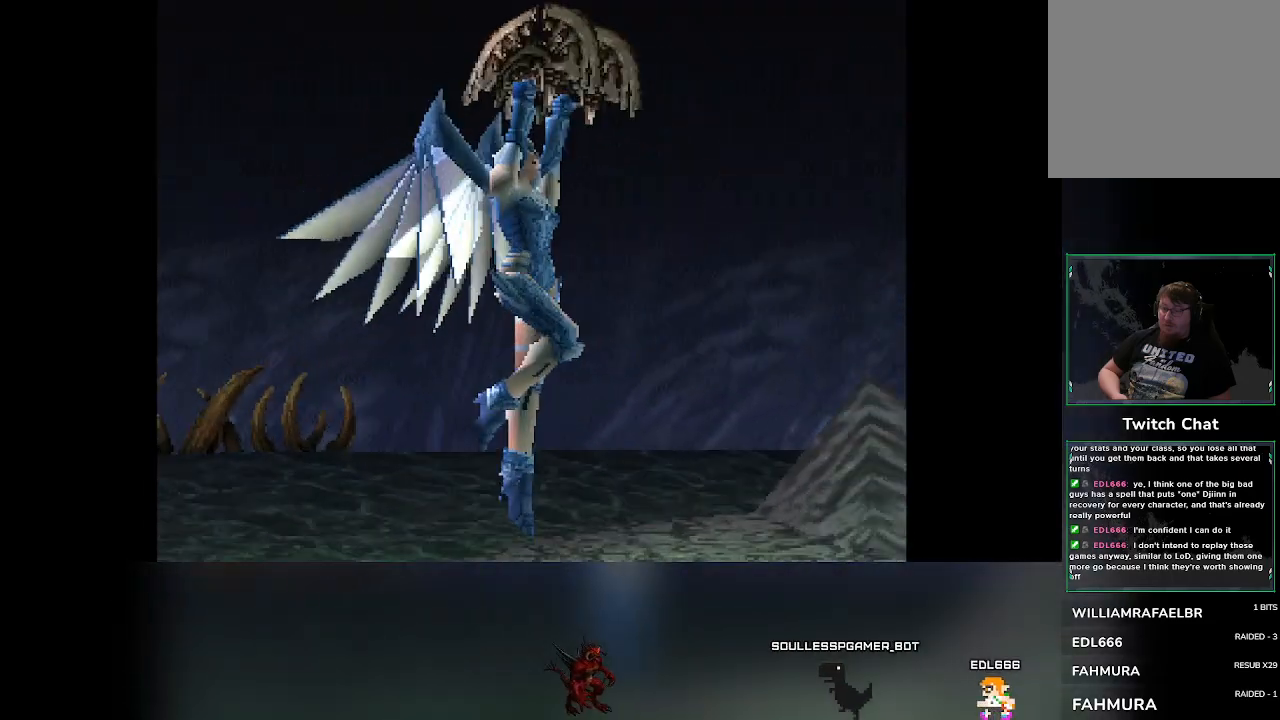
{"buttons": [], "left_stick": "center", "events": []}
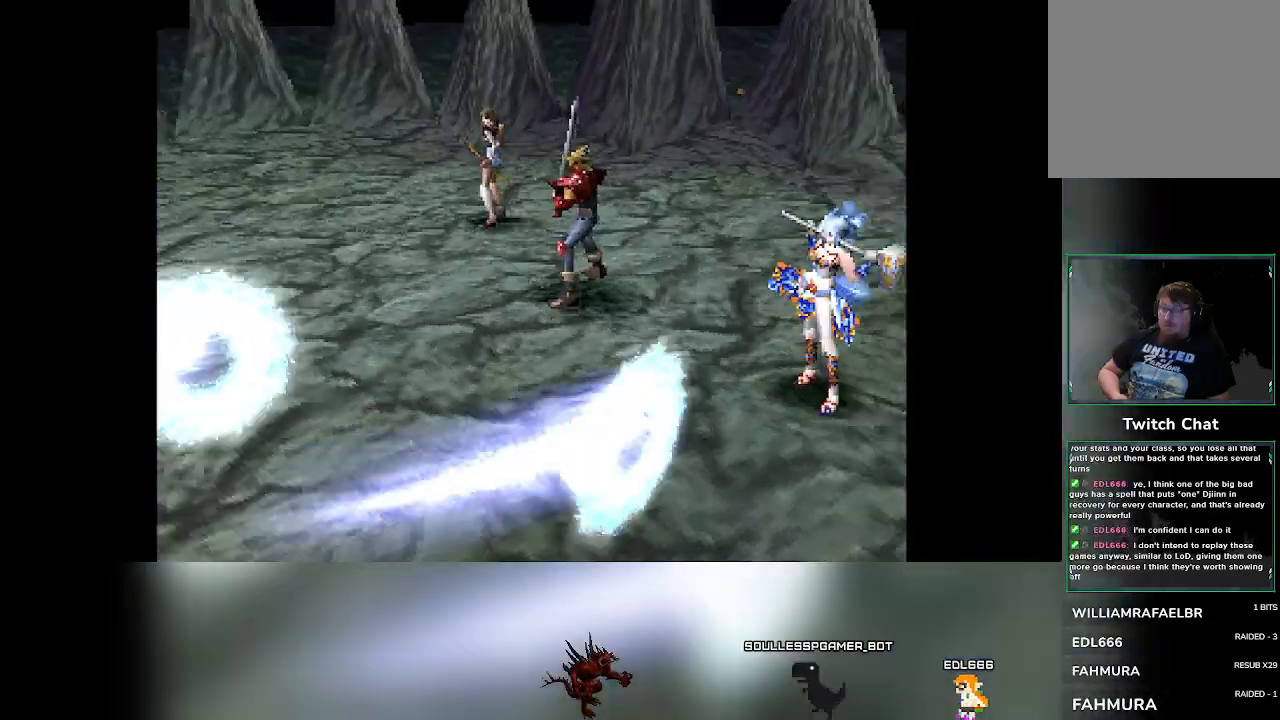
{"buttons": [], "left_stick": "center", "events": []}
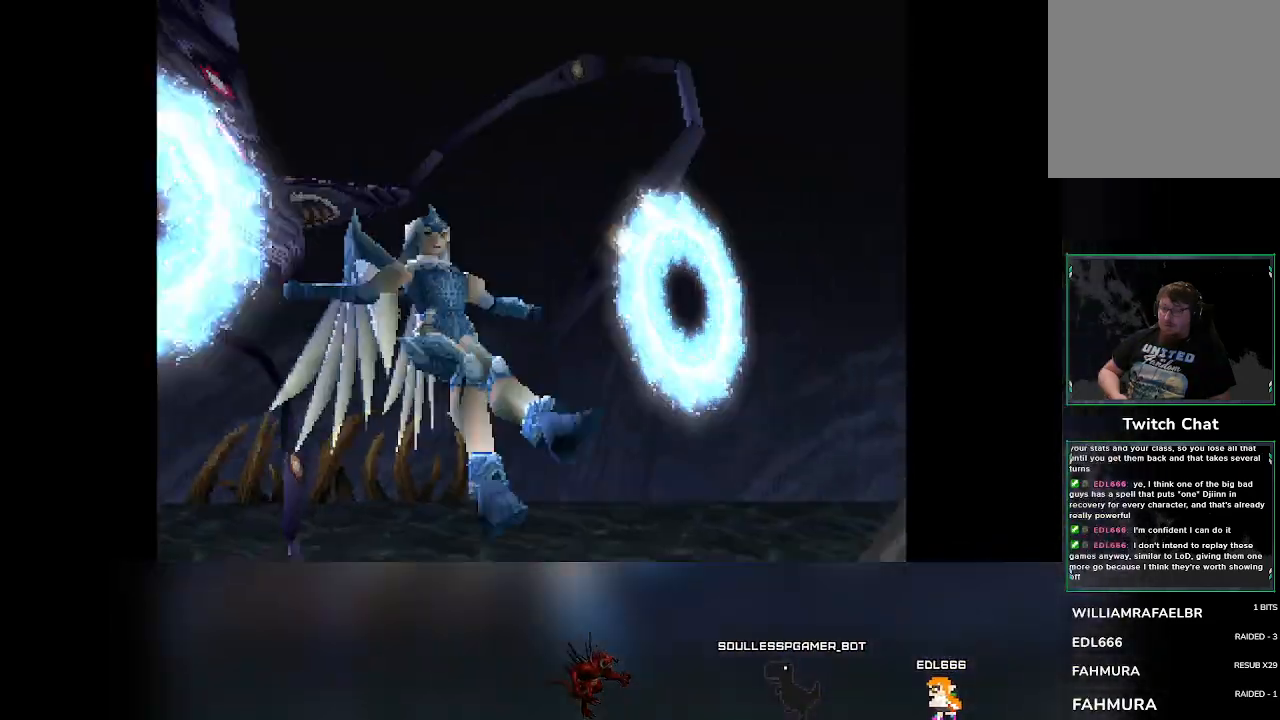
{"buttons": [], "left_stick": "center", "events": []}
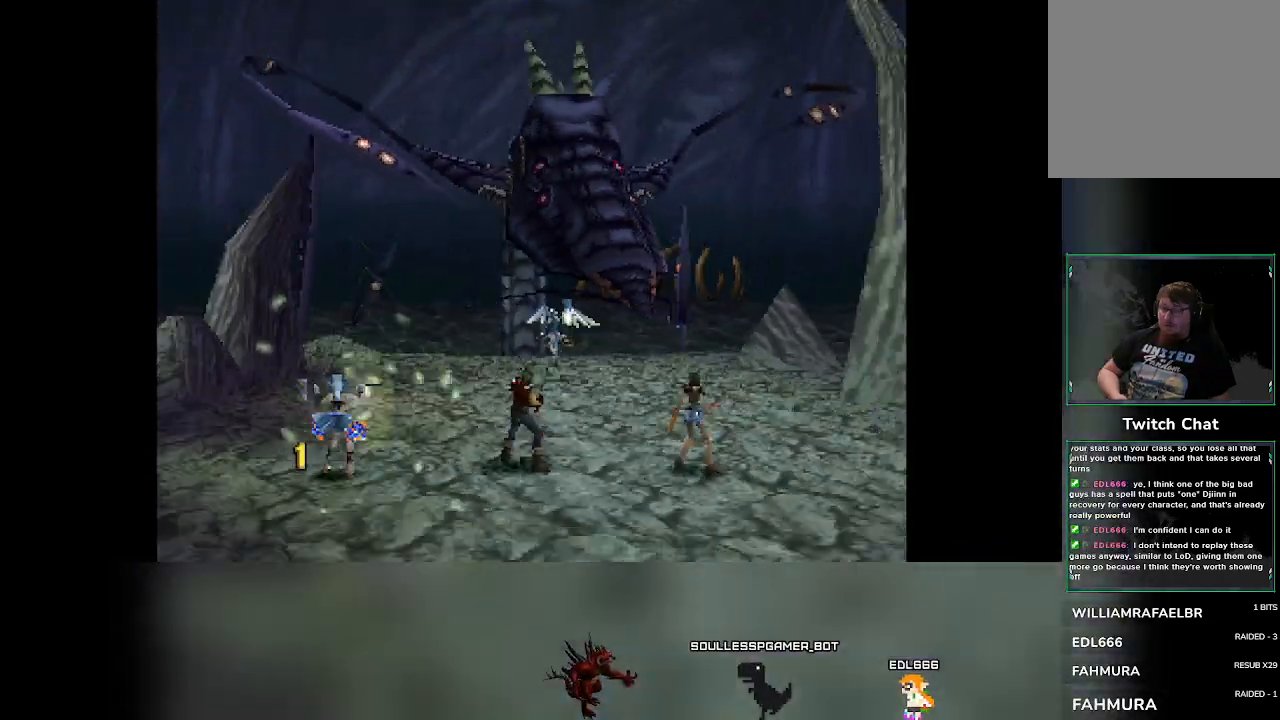
{"buttons": [], "left_stick": "center", "events": []}
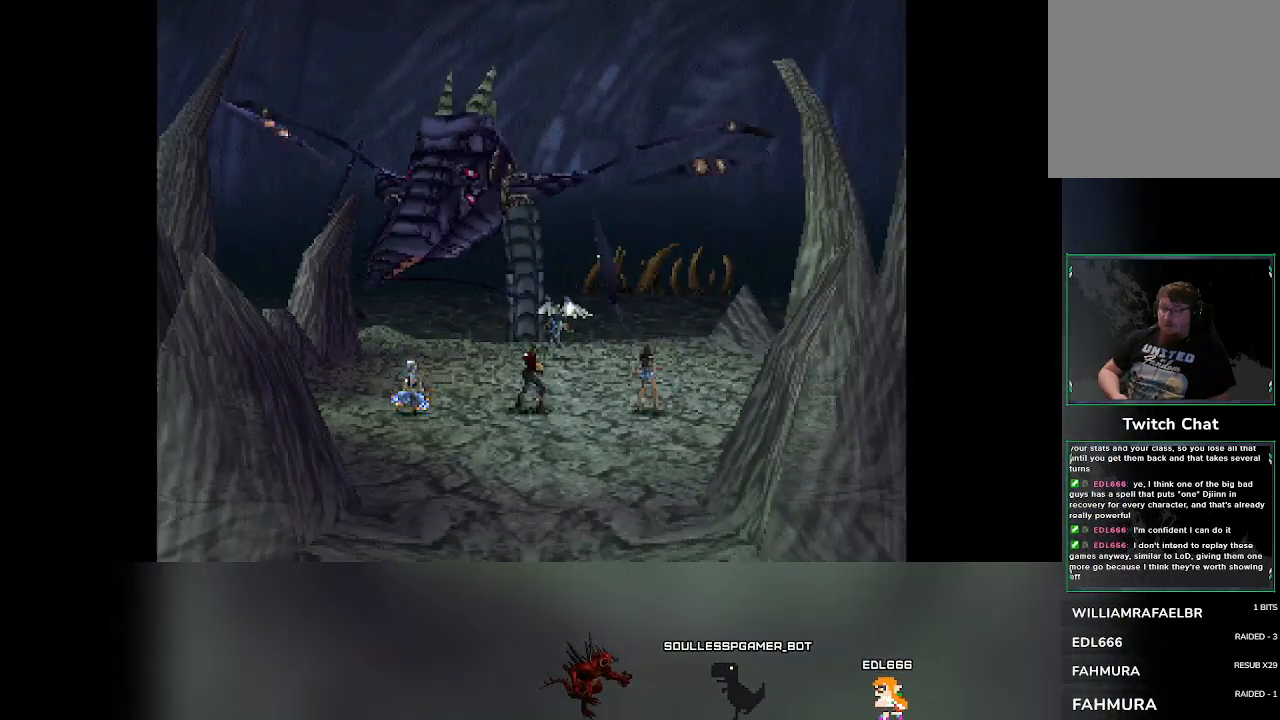
{"buttons": [], "left_stick": "center", "events": []}
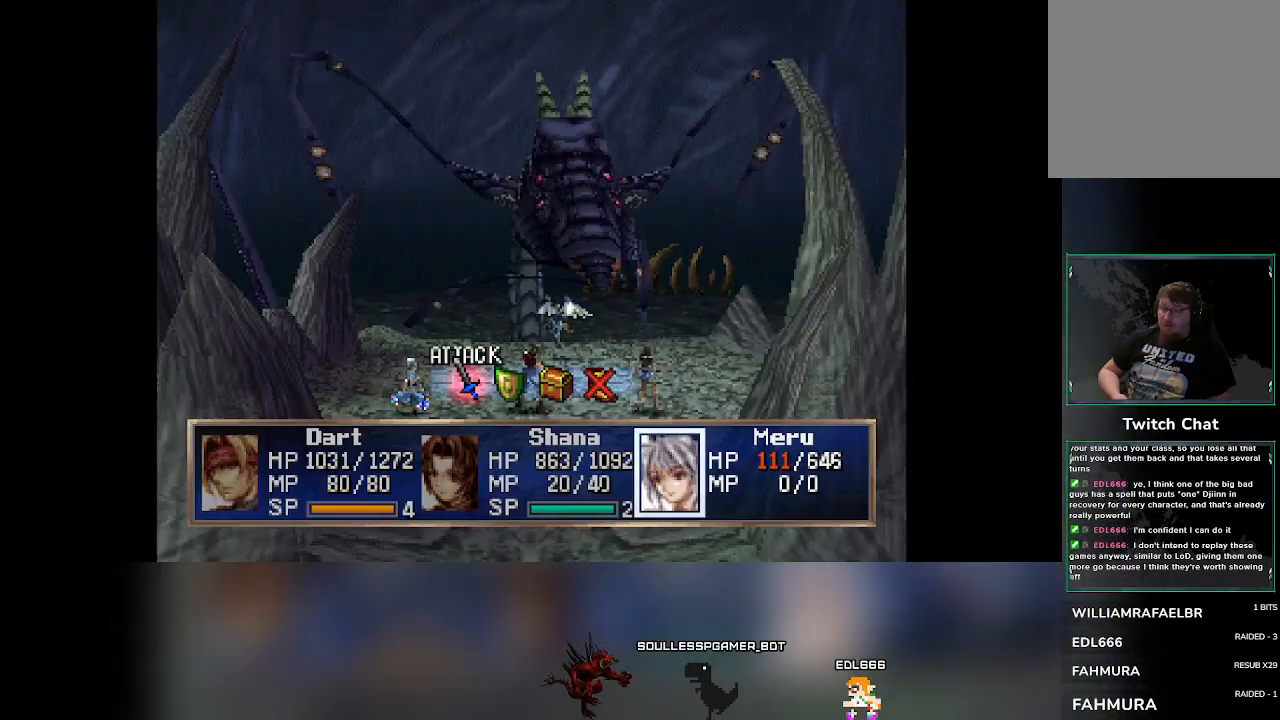
{"buttons": ["CROSS"], "left_stick": "center", "events": [[333, "DPAD_RIGHT", "down"], [383, "DPAD_RIGHT", "up"], [483, "CROSS", "down"]]}
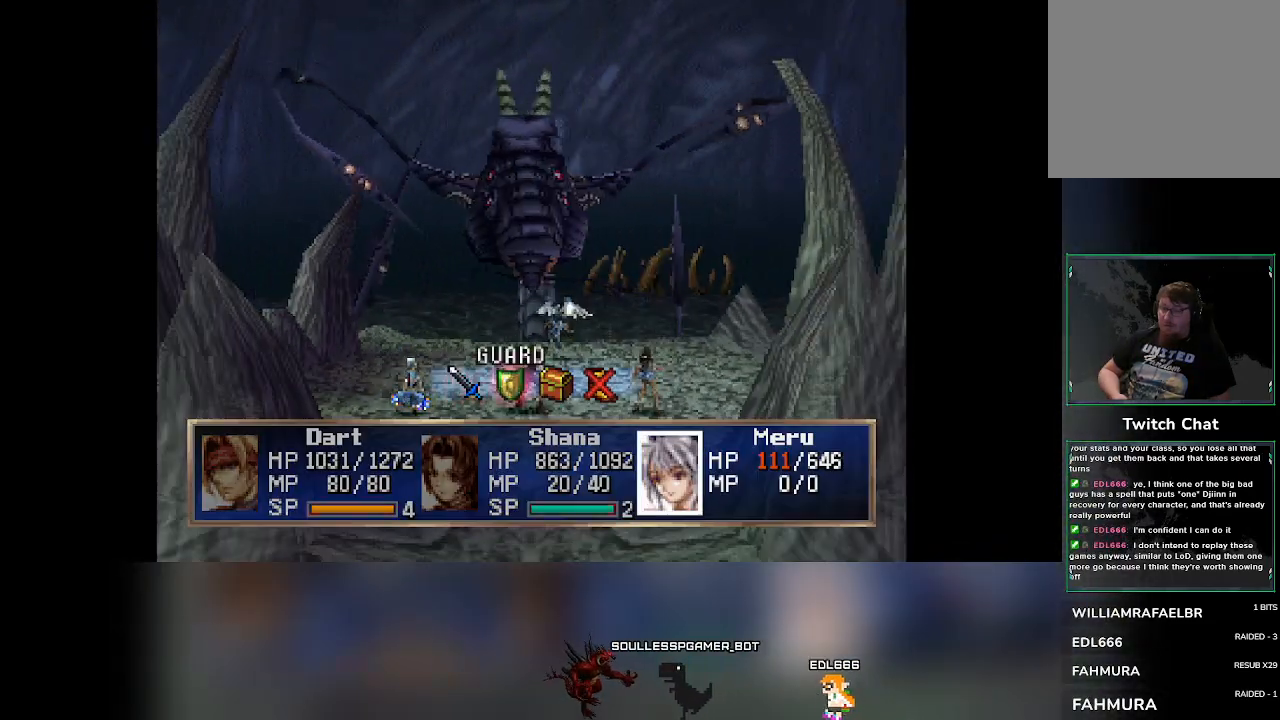
{"buttons": [], "left_stick": "center", "events": [[283, "CROSS", "up"]]}
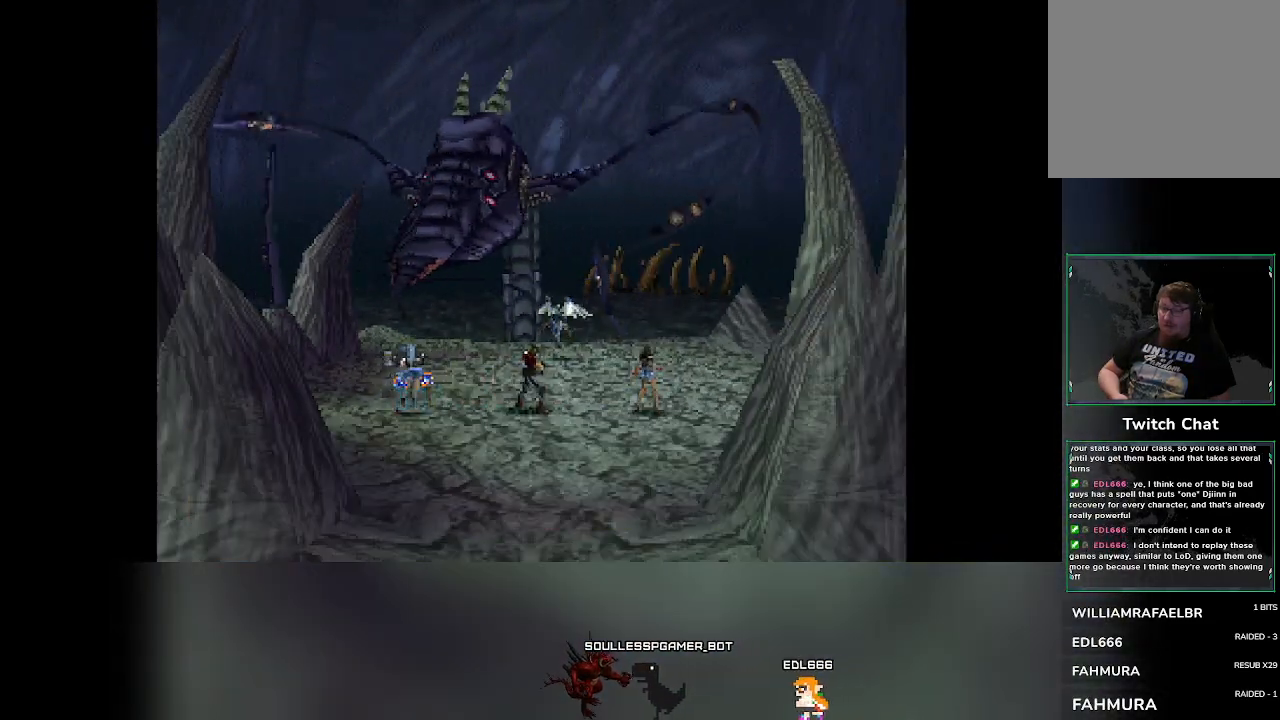
{"buttons": [], "left_stick": "center", "events": []}
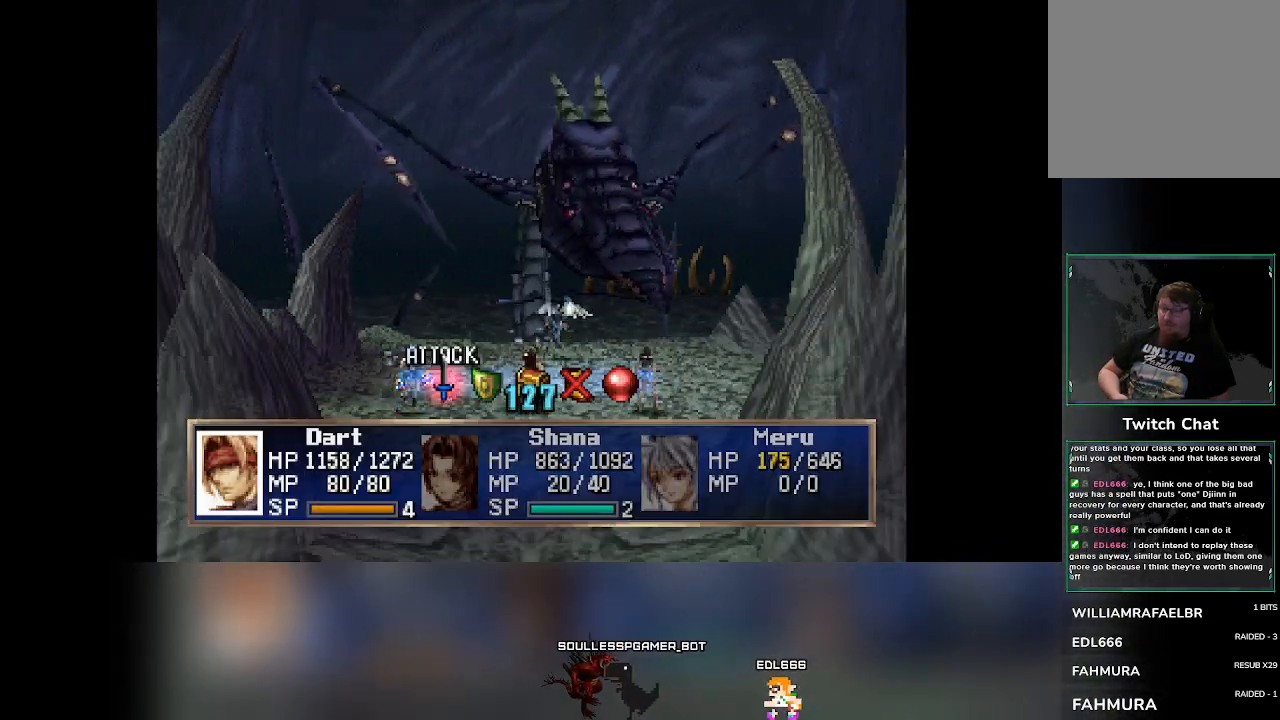
{"buttons": [], "left_stick": "center", "events": []}
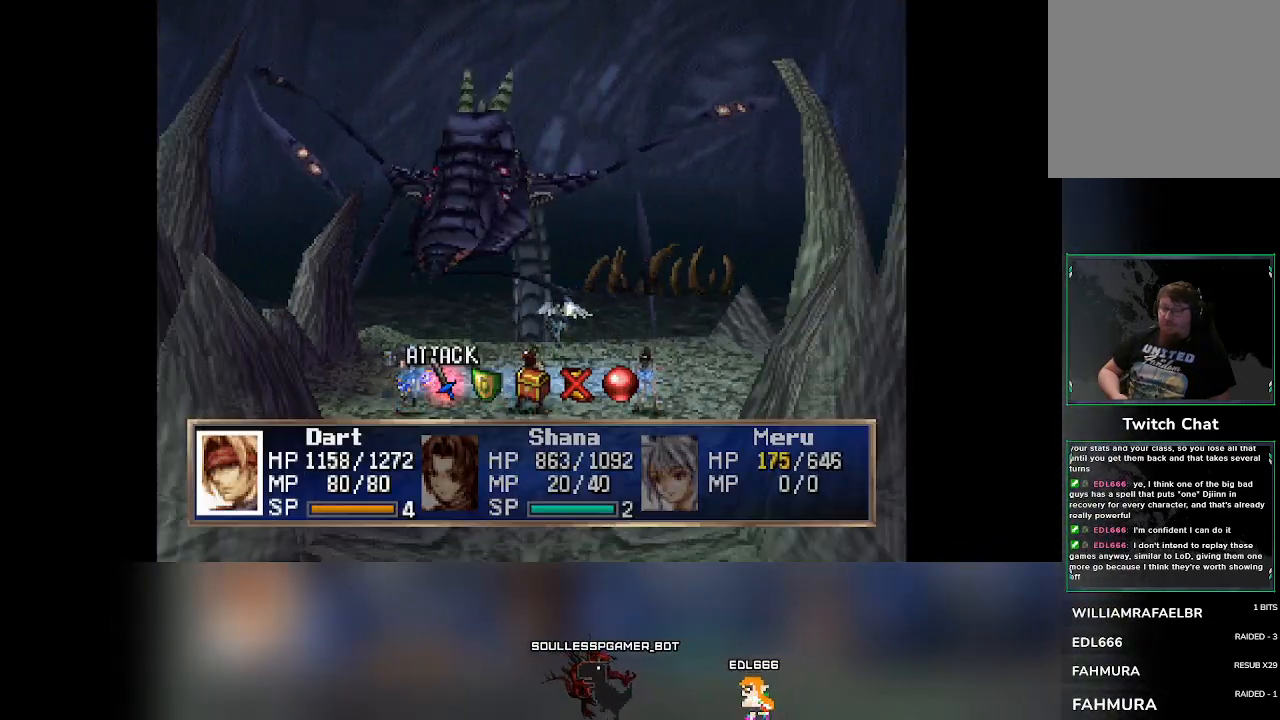
{"buttons": [], "left_stick": "center", "events": [[17, "DPAD_RIGHT", "down"], [67, "DPAD_RIGHT", "up"]]}
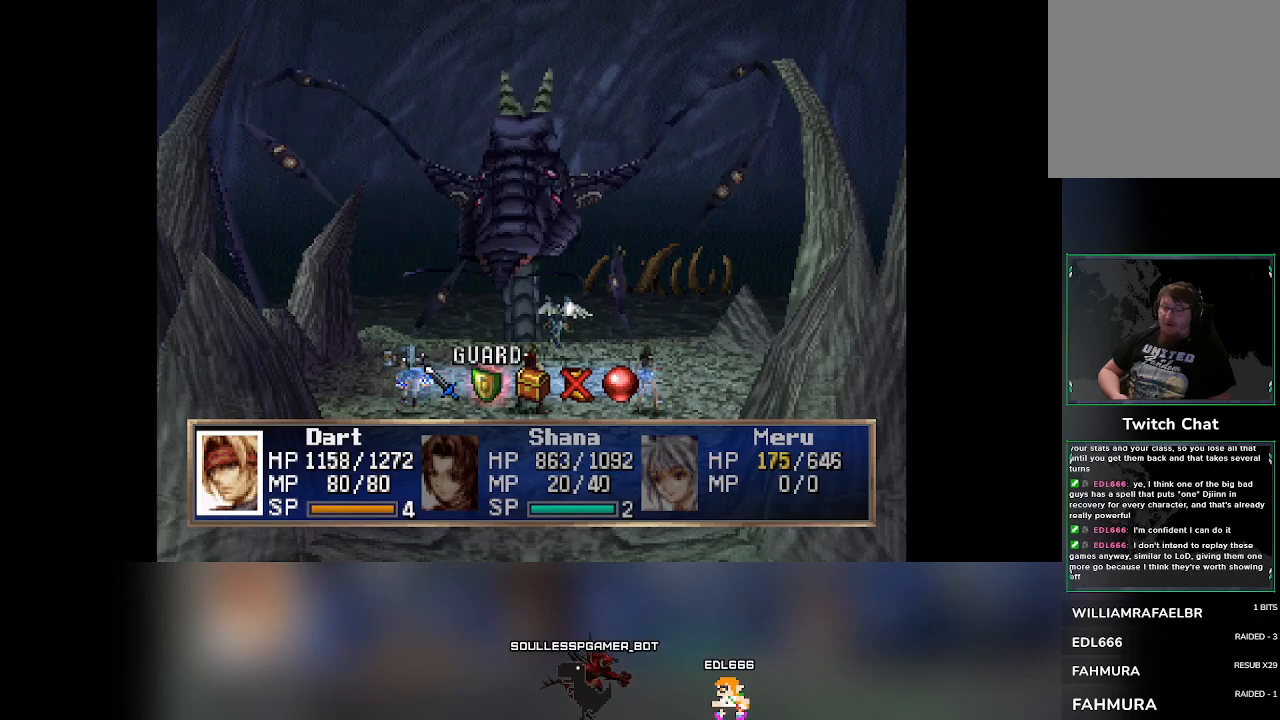
{"buttons": ["CROSS"], "left_stick": "center", "events": [[417, "CROSS", "down"]]}
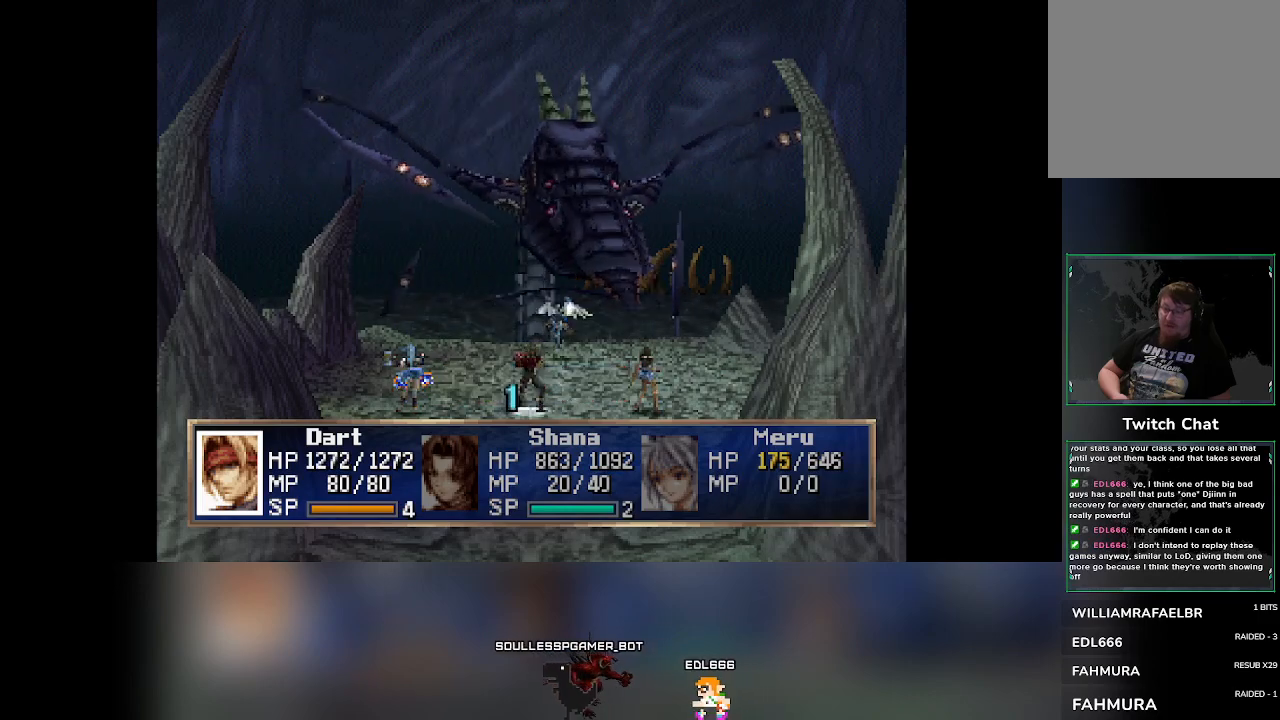
{"buttons": [], "left_stick": "center", "events": [[100, "CROSS", "up"]]}
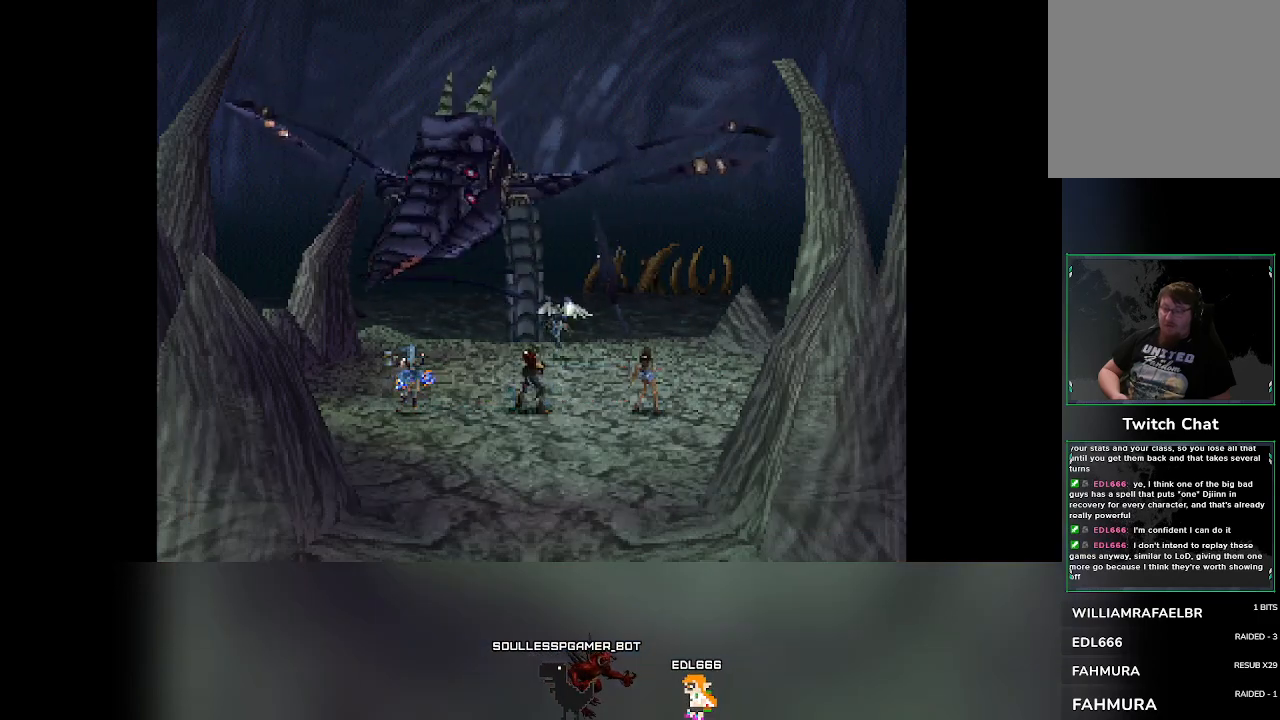
{"buttons": [], "left_stick": "center", "events": []}
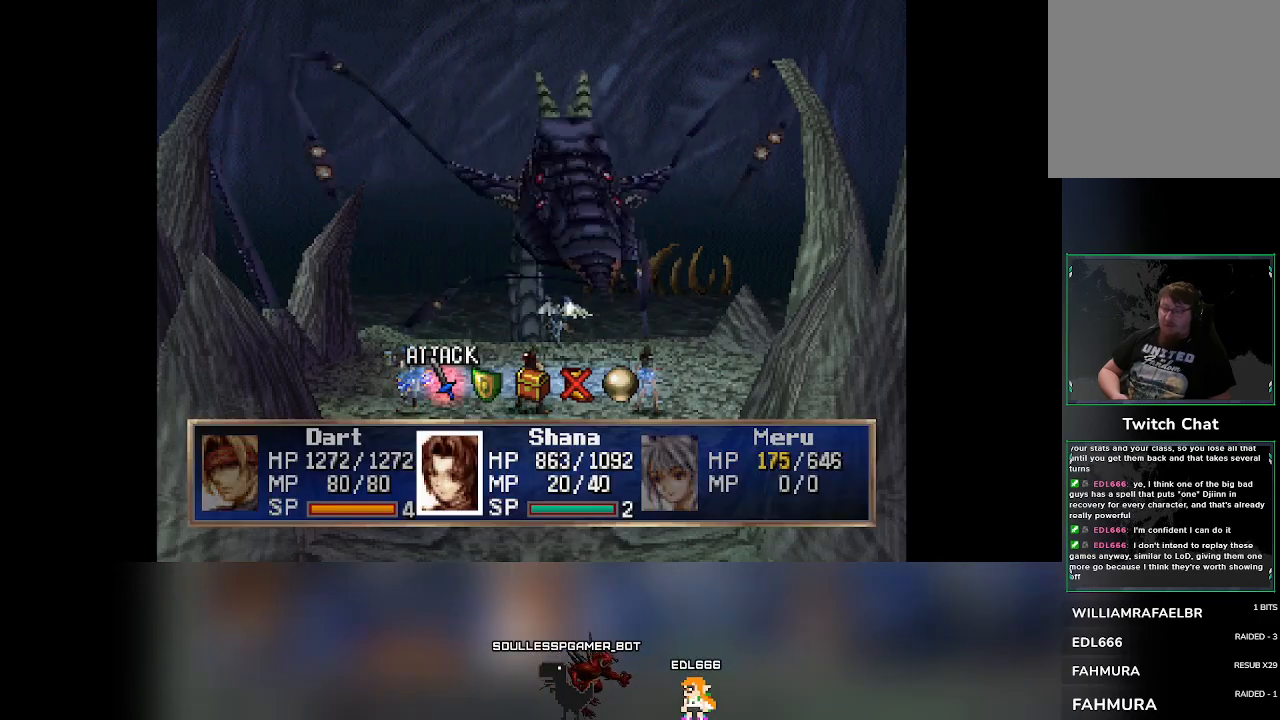
{"buttons": ["CROSS"], "left_stick": "center", "events": [[17, "DPAD_RIGHT", "down"], [50, "DPAD_RIGHT", "up"], [183, "CROSS", "down"]]}
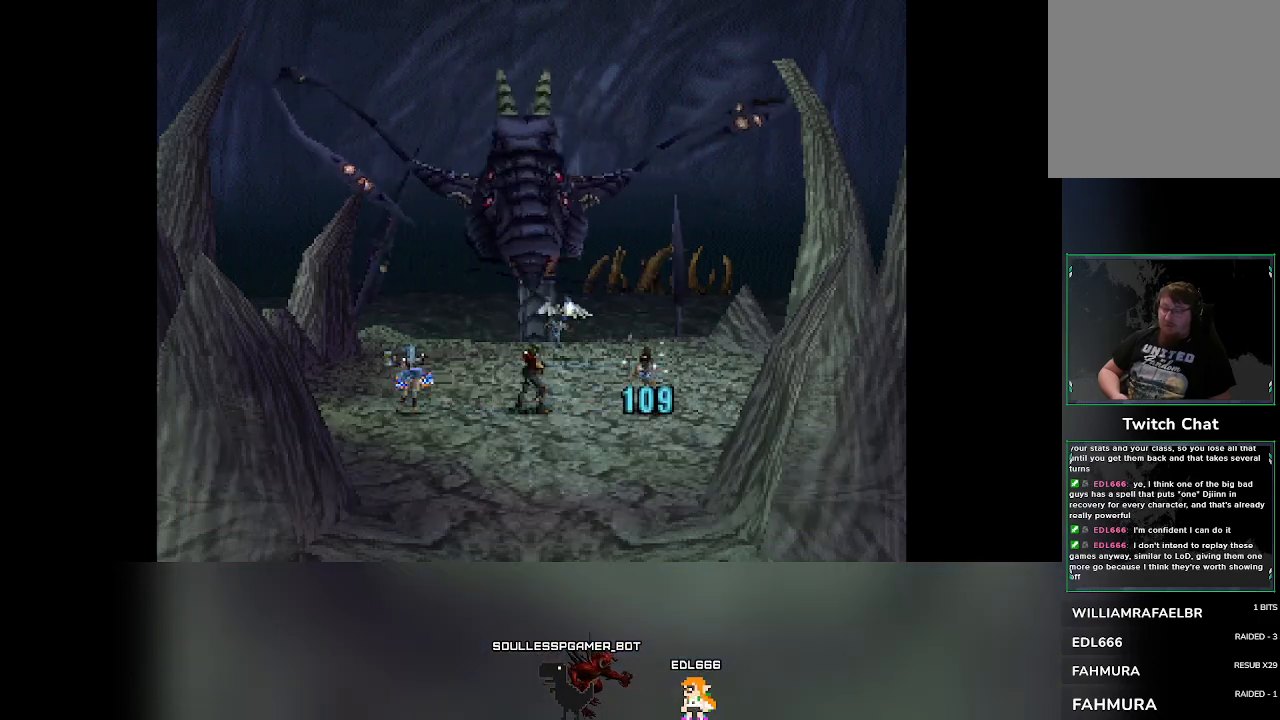
{"buttons": [], "left_stick": "center", "events": [[33, "CROSS", "up"]]}
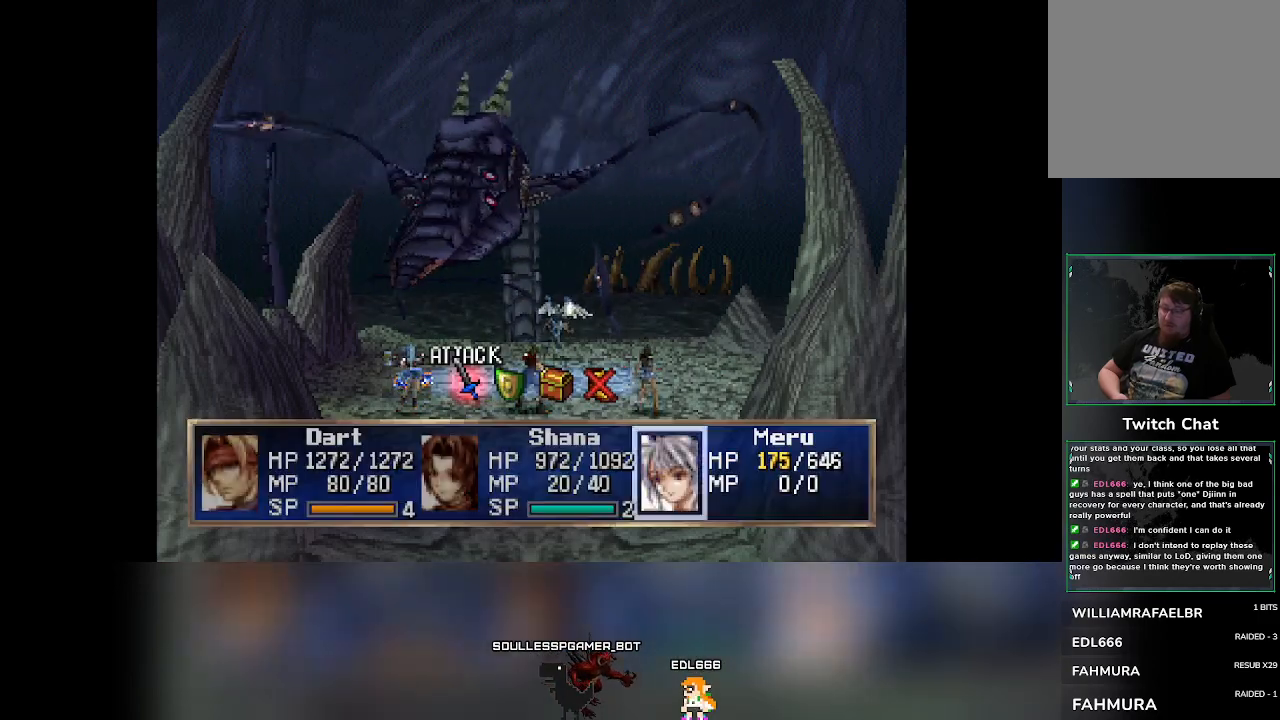
{"buttons": ["DPAD_RIGHT"], "left_stick": "center", "events": [[500, "DPAD_RIGHT", "down"]]}
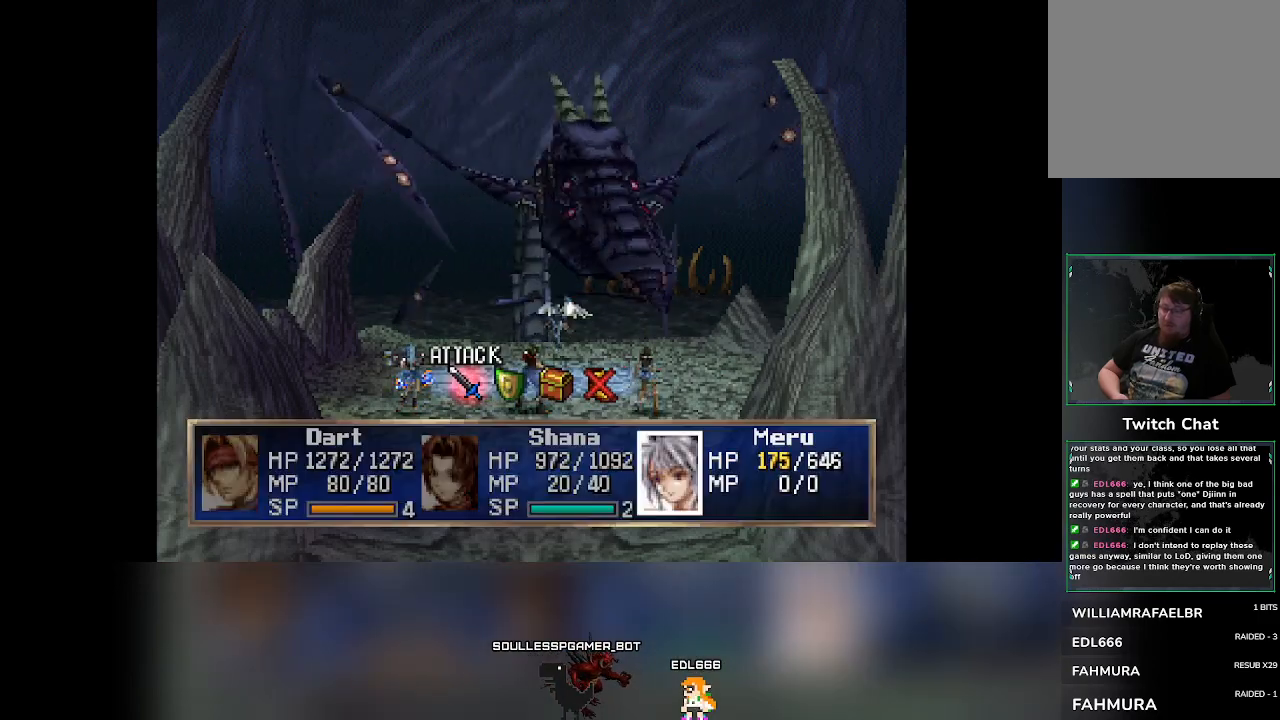
{"buttons": [], "left_stick": "center", "events": [[50, "DPAD_RIGHT", "up"], [133, "CROSS", "down"], [433, "CROSS", "up"]]}